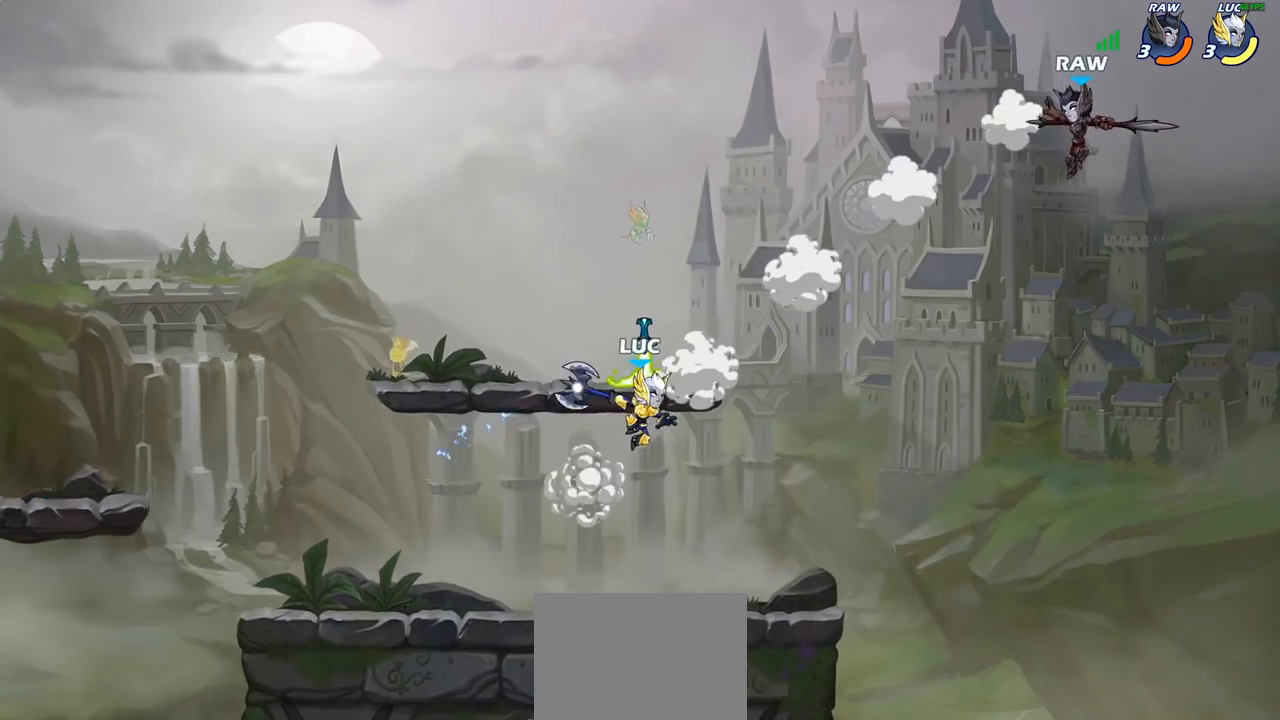
Gameplay with a controller (PlayStation layout); each line is a JSON object with the inputs held at the frame after it (dt_ms = milliseconds from this image to that frame). "events" lists button and stick changes between this image and that frame as [ms after this image, input, new state], when the widget could be followed in between.
{"dt_ms": 500, "buttons": ["CROSS"], "left_stick": "left", "right_stick": "center", "events": [[167, "left_stick", "left"], [433, "CROSS", "down"]]}
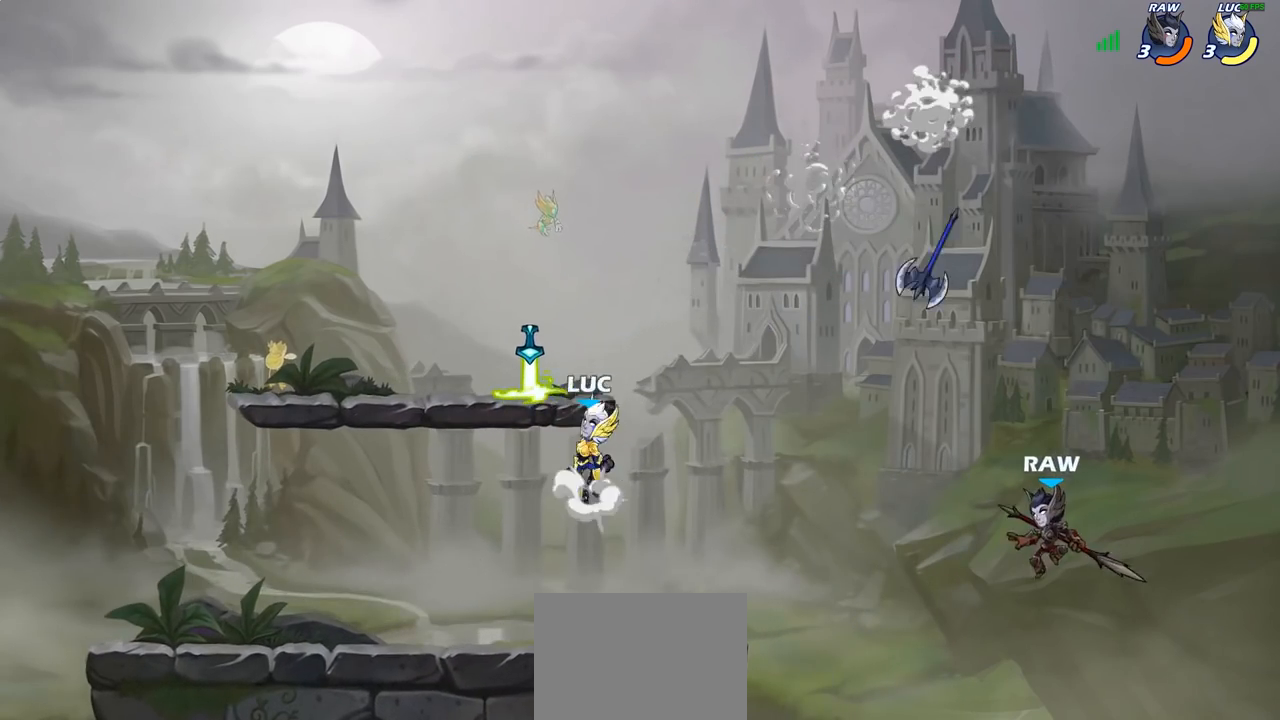
{"dt_ms": 500, "buttons": ["CIRCLE"], "left_stick": "down", "right_stick": "center", "events": [[50, "CROSS", "up"], [50, "R1", "down"], [50, "left_stick", "up-right"], [167, "R1", "up"], [383, "left_stick", "down-right"], [450, "left_stick", "down"], [483, "CIRCLE", "down"]]}
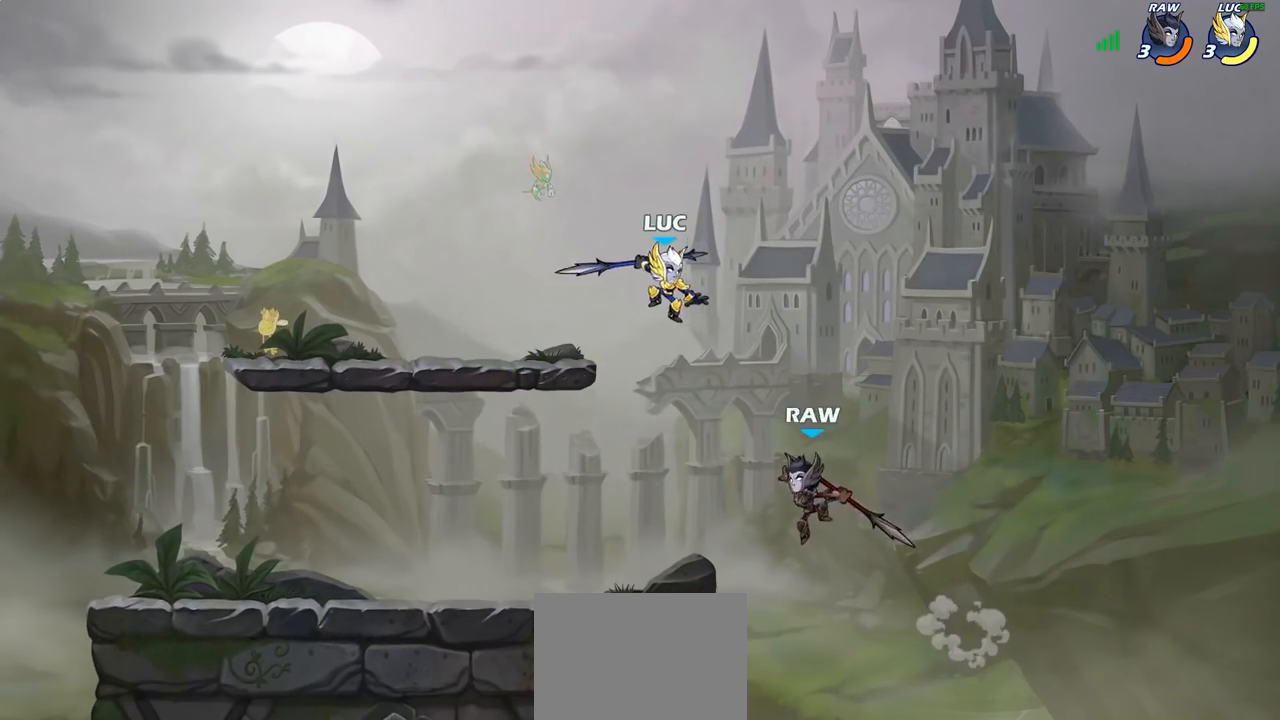
{"dt_ms": 500, "buttons": [], "left_stick": "center", "right_stick": "center", "events": [[433, "CIRCLE", "up"], [450, "left_stick", "center"]]}
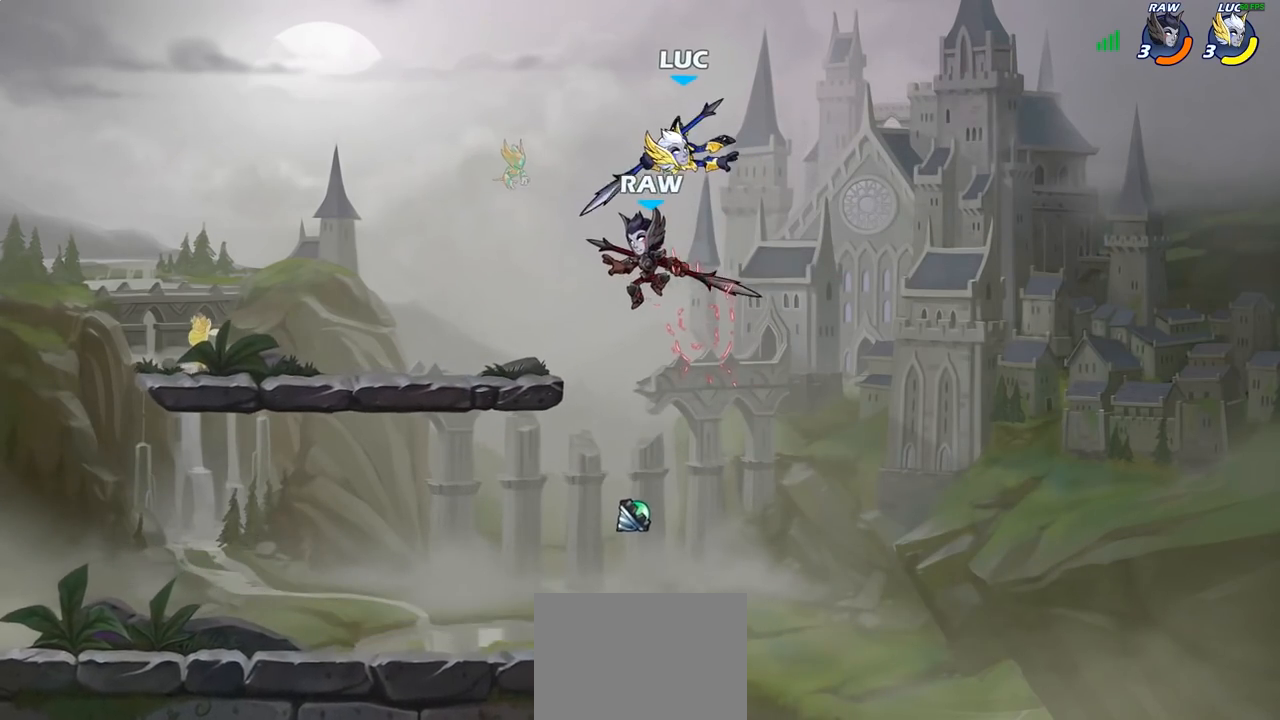
{"dt_ms": 500, "buttons": [], "left_stick": "right", "right_stick": "center", "events": [[67, "left_stick", "left"], [150, "left_stick", "down-left"], [217, "SQUARE", "down"], [300, "SQUARE", "up"], [433, "left_stick", "right"]]}
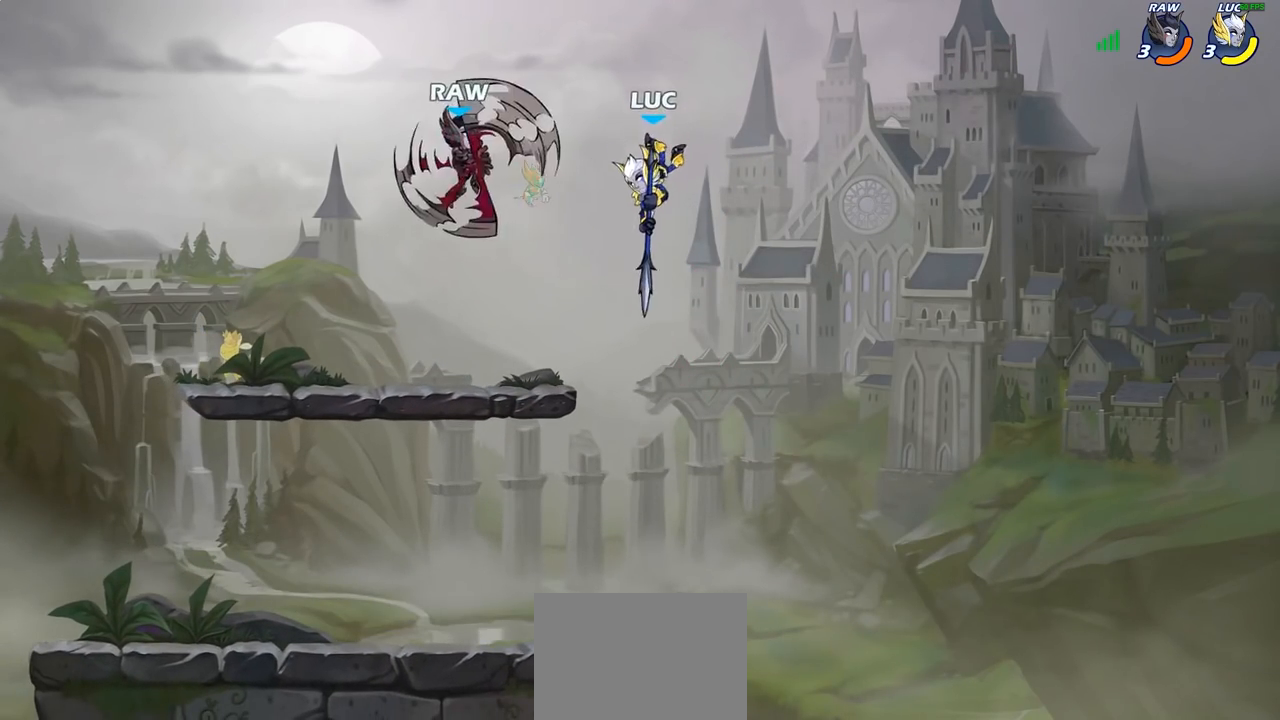
{"dt_ms": 500, "buttons": [], "left_stick": "left", "right_stick": "center", "events": [[167, "left_stick", "down-left"], [467, "left_stick", "left"]]}
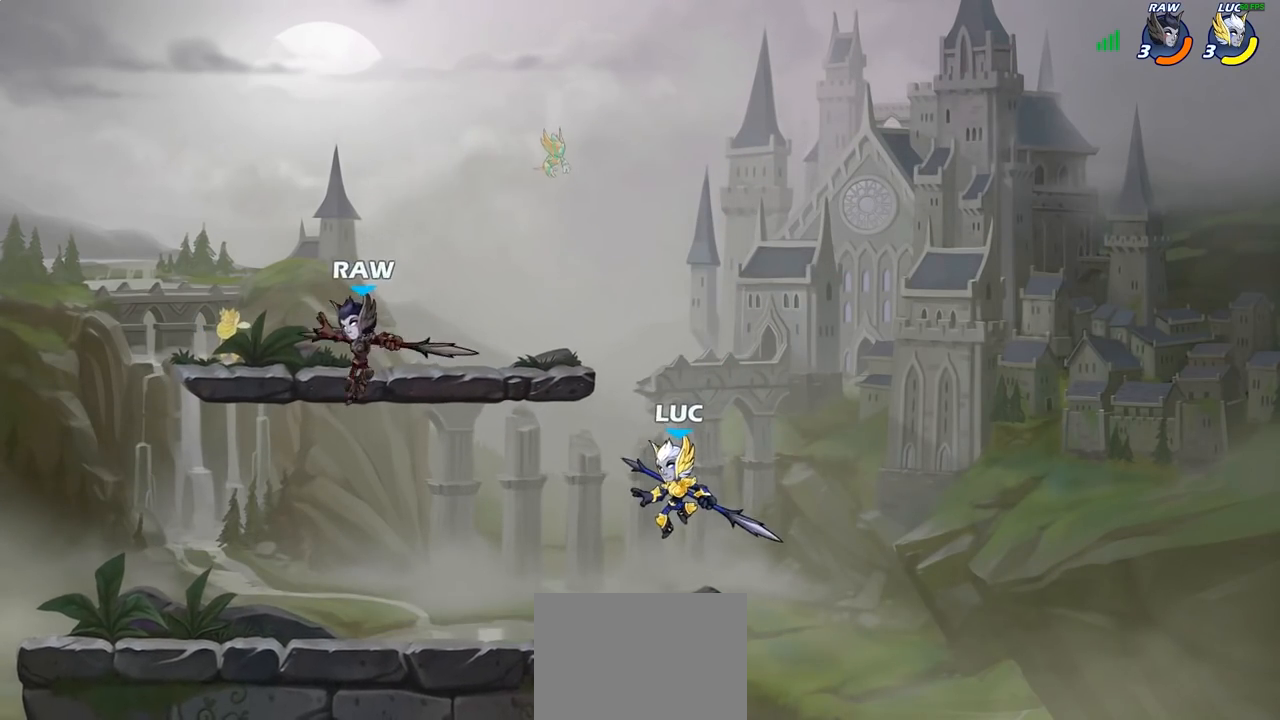
{"dt_ms": 500, "buttons": [], "left_stick": "center", "right_stick": "center", "events": [[150, "R2", "down"], [183, "CIRCLE", "down"], [250, "R2", "up"], [283, "CIRCLE", "up"], [333, "left_stick", "center"]]}
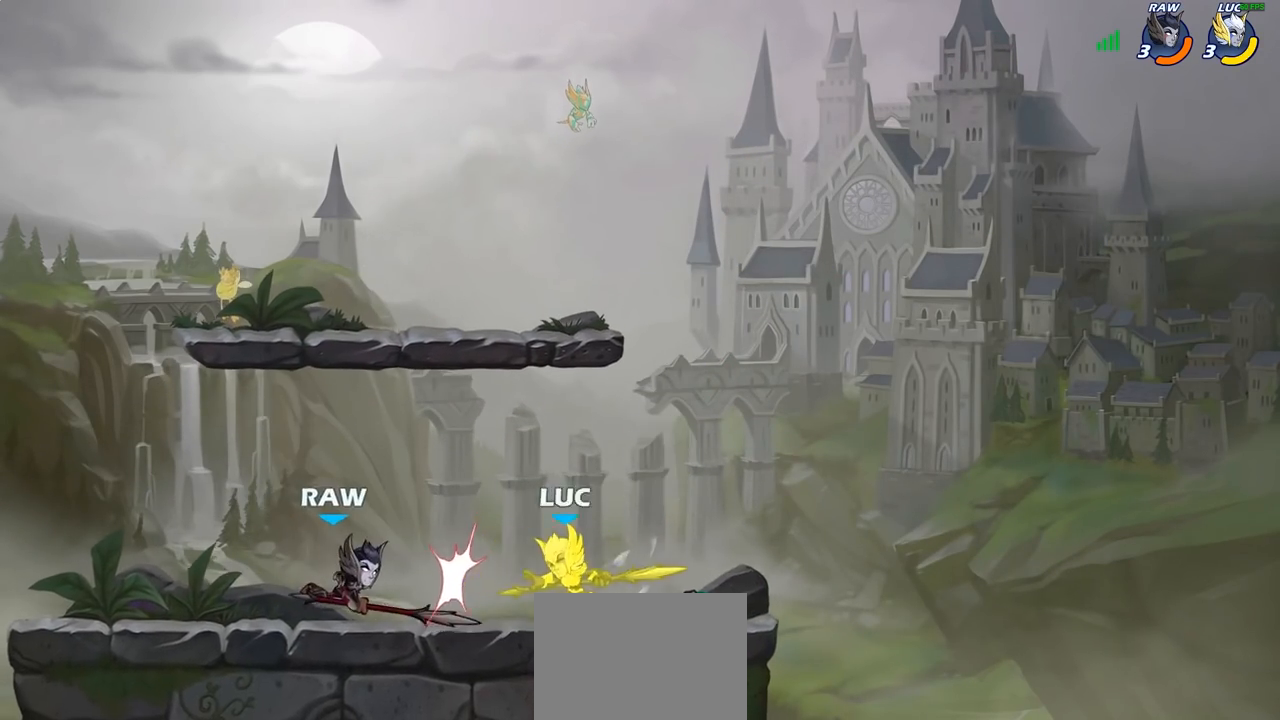
{"dt_ms": 500, "buttons": [], "left_stick": "center", "right_stick": "center", "events": [[333, "SQUARE", "down"], [450, "SQUARE", "up"]]}
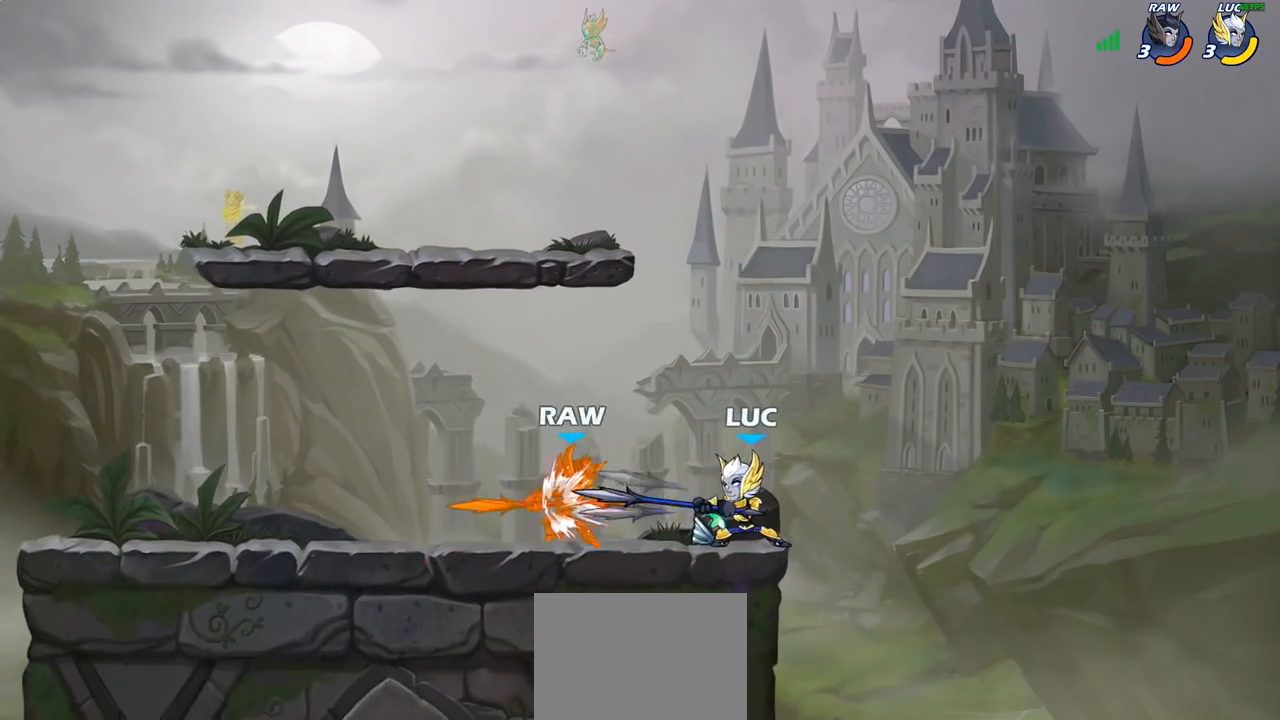
{"dt_ms": 500, "buttons": ["R1", "R2"], "left_stick": "left", "right_stick": "center", "events": [[17, "SQUARE", "down"], [117, "SQUARE", "up"], [167, "SQUARE", "down"], [283, "SQUARE", "up"], [300, "left_stick", "left"], [417, "R1", "down"], [417, "R2", "down"]]}
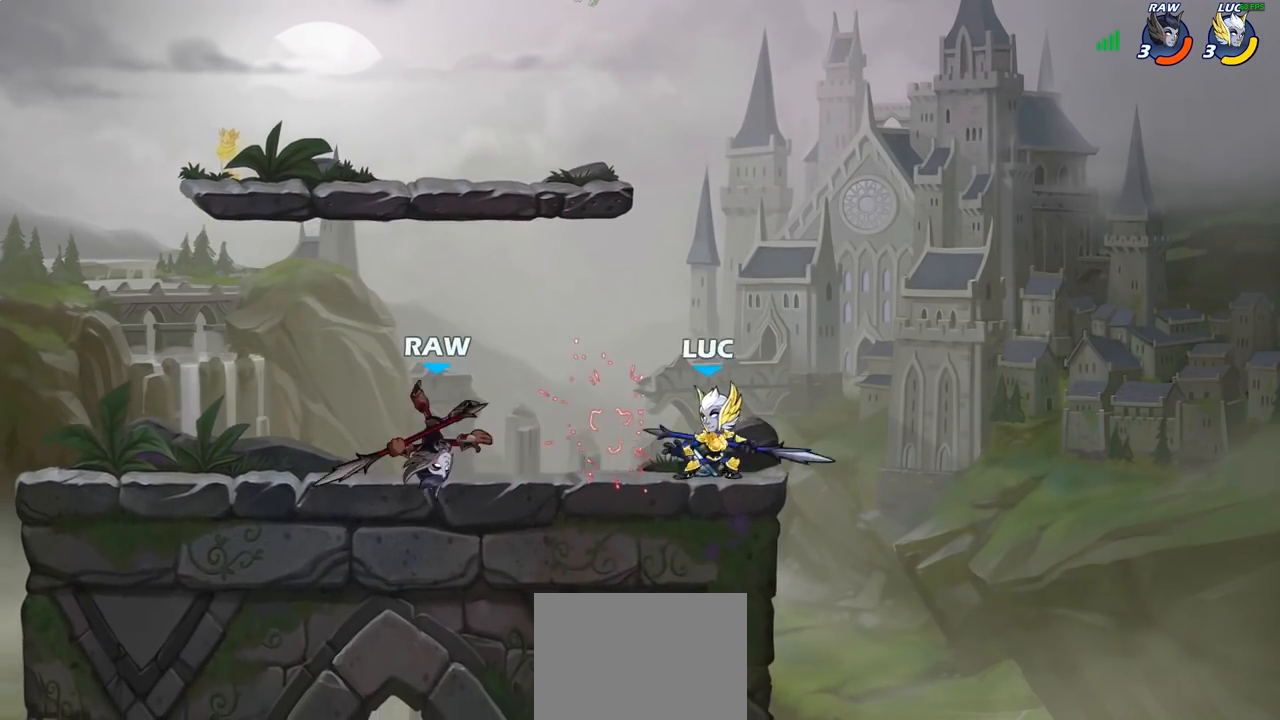
{"dt_ms": 500, "buttons": [], "left_stick": "left", "right_stick": "center", "events": [[100, "CIRCLE", "down"], [100, "R1", "up"], [100, "R2", "up"], [217, "CIRCLE", "up"]]}
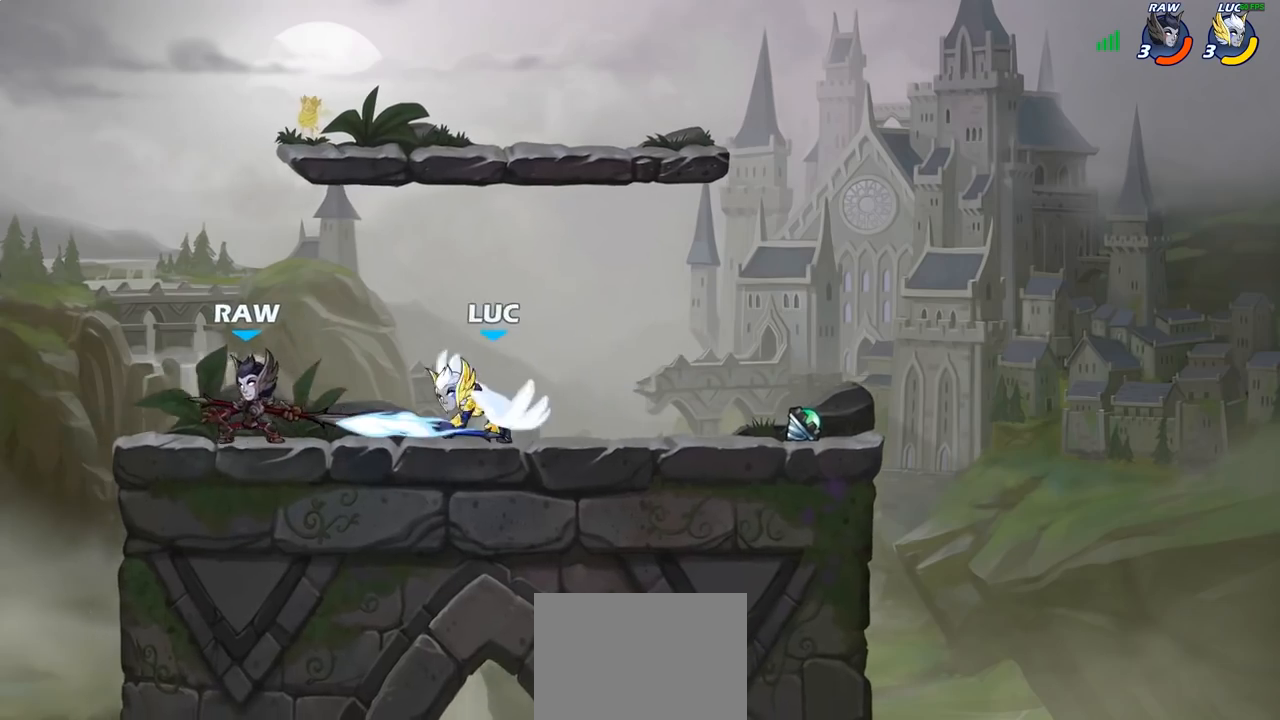
{"dt_ms": 500, "buttons": [], "left_stick": "center", "right_stick": "center", "events": [[67, "left_stick", "center"]]}
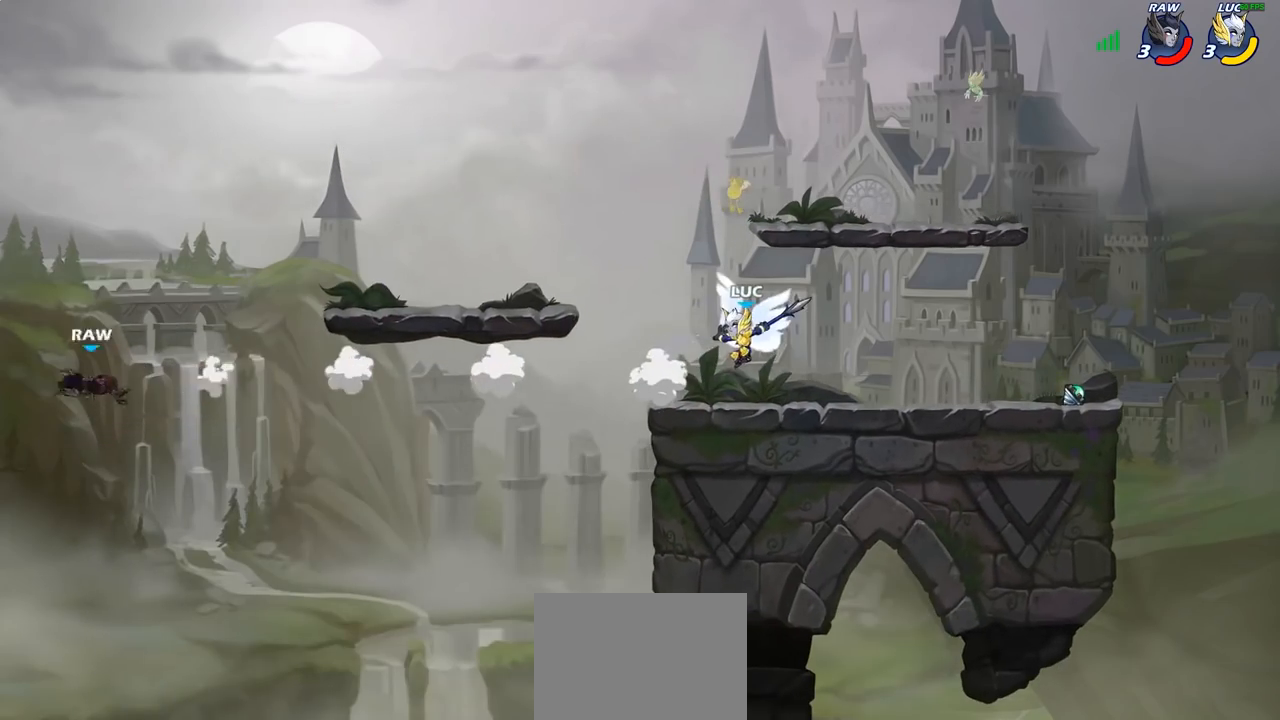
{"dt_ms": 500, "buttons": ["CROSS", "R1", "R2"], "left_stick": "up-left", "right_stick": "center", "events": [[350, "left_stick", "up-left"], [433, "R1", "down"], [433, "R2", "down"], [500, "CROSS", "down"]]}
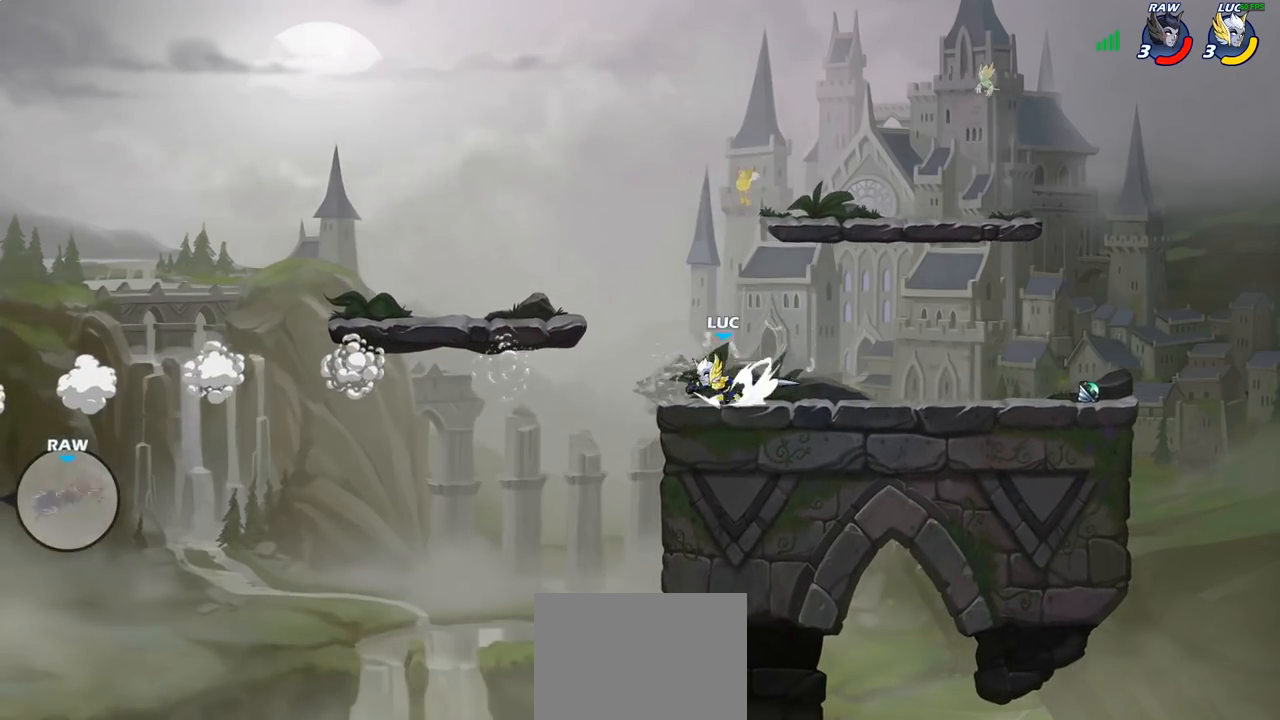
{"dt_ms": 500, "buttons": [], "left_stick": "up-right", "right_stick": "center", "events": [[83, "CROSS", "up"], [100, "R1", "up"], [117, "R2", "up"], [200, "CROSS", "down"], [317, "CROSS", "up"], [383, "left_stick", "up-right"]]}
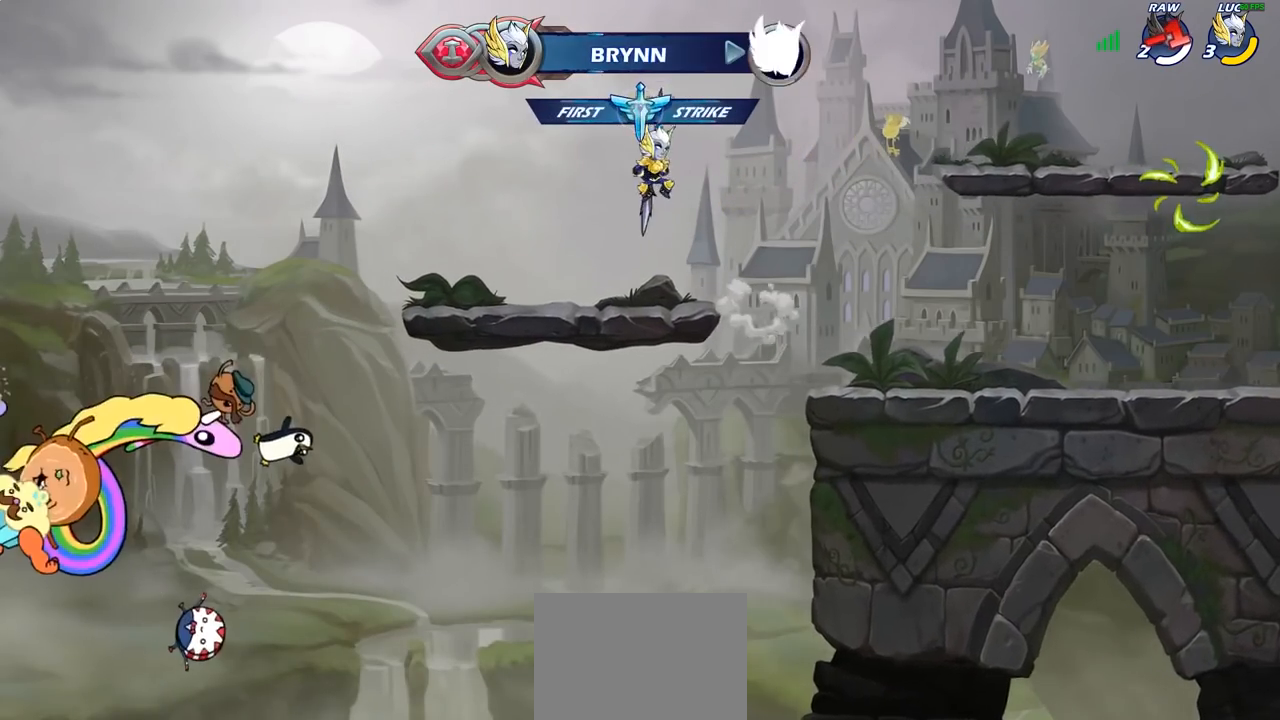
{"dt_ms": 1000, "buttons": [], "left_stick": "right", "right_stick": "center"}
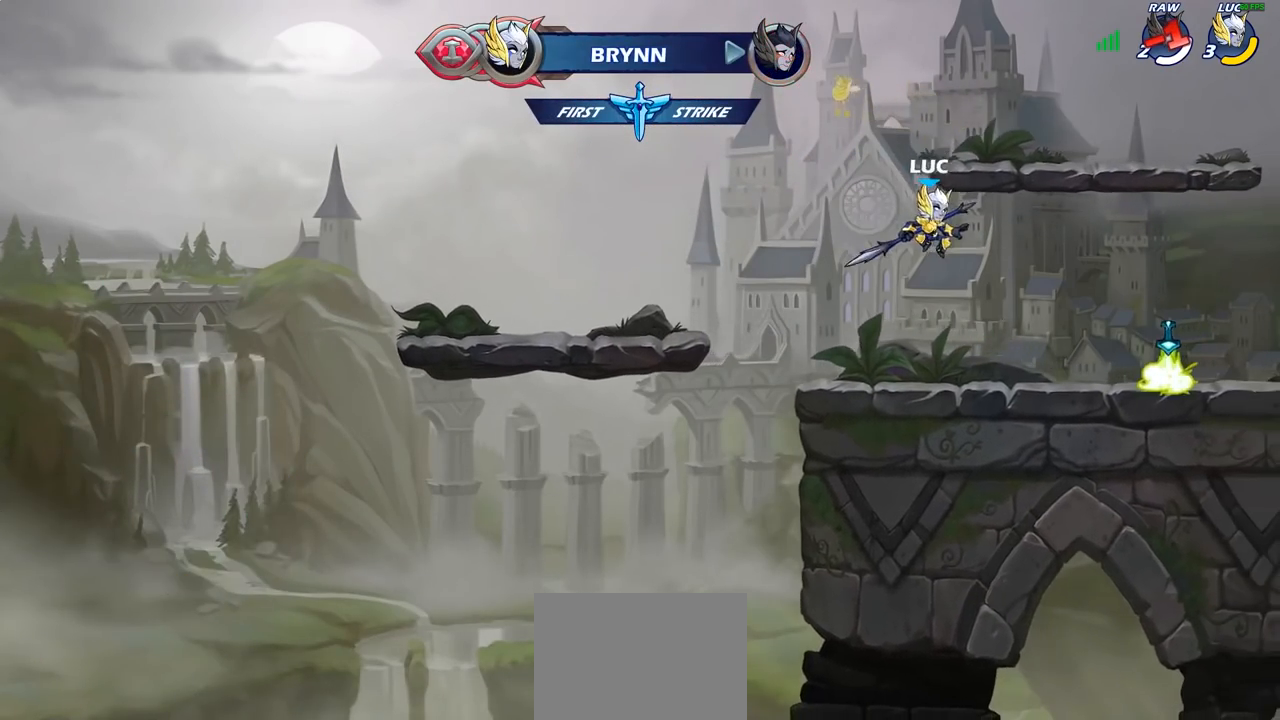
{"dt_ms": 500, "buttons": [], "left_stick": "left", "right_stick": "center", "events": [[233, "left_stick", "up-right"], [400, "left_stick", "up-left"], [467, "left_stick", "left"]]}
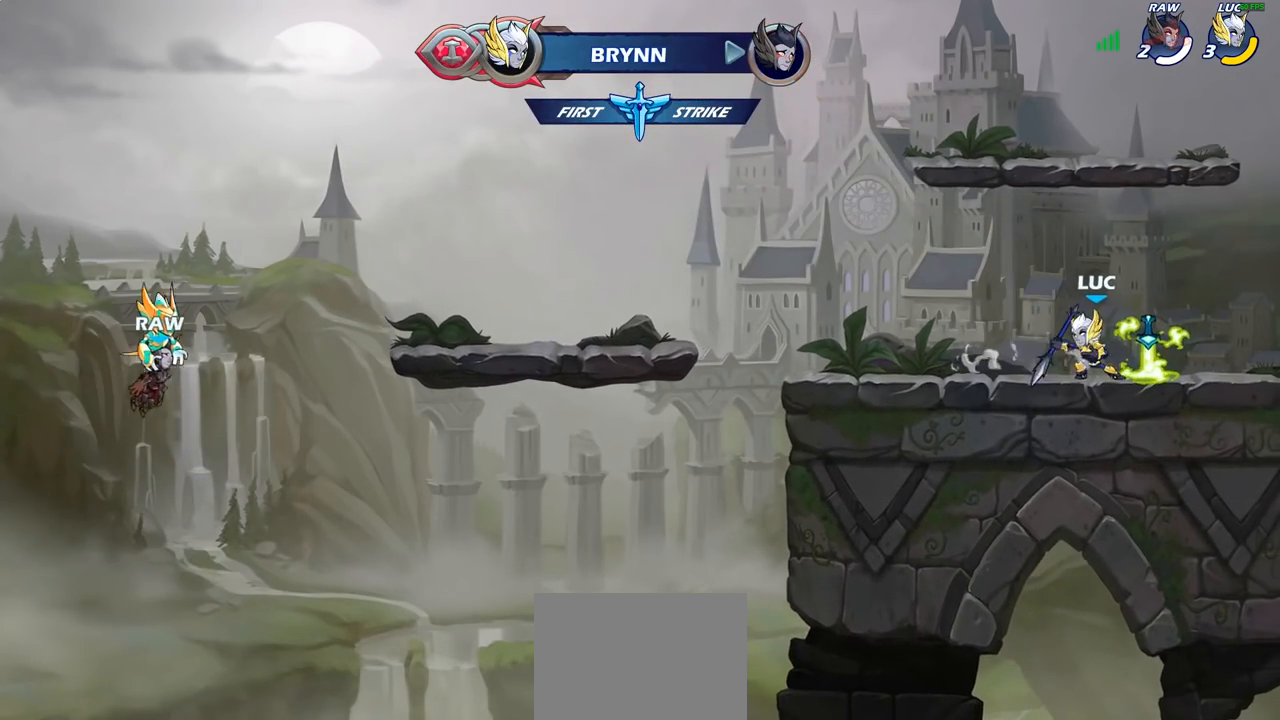
{"dt_ms": 500, "buttons": [], "left_stick": "center", "right_stick": "center", "events": [[67, "left_stick", "up"], [150, "R1", "down"], [200, "R1", "up"], [250, "left_stick", "center"]]}
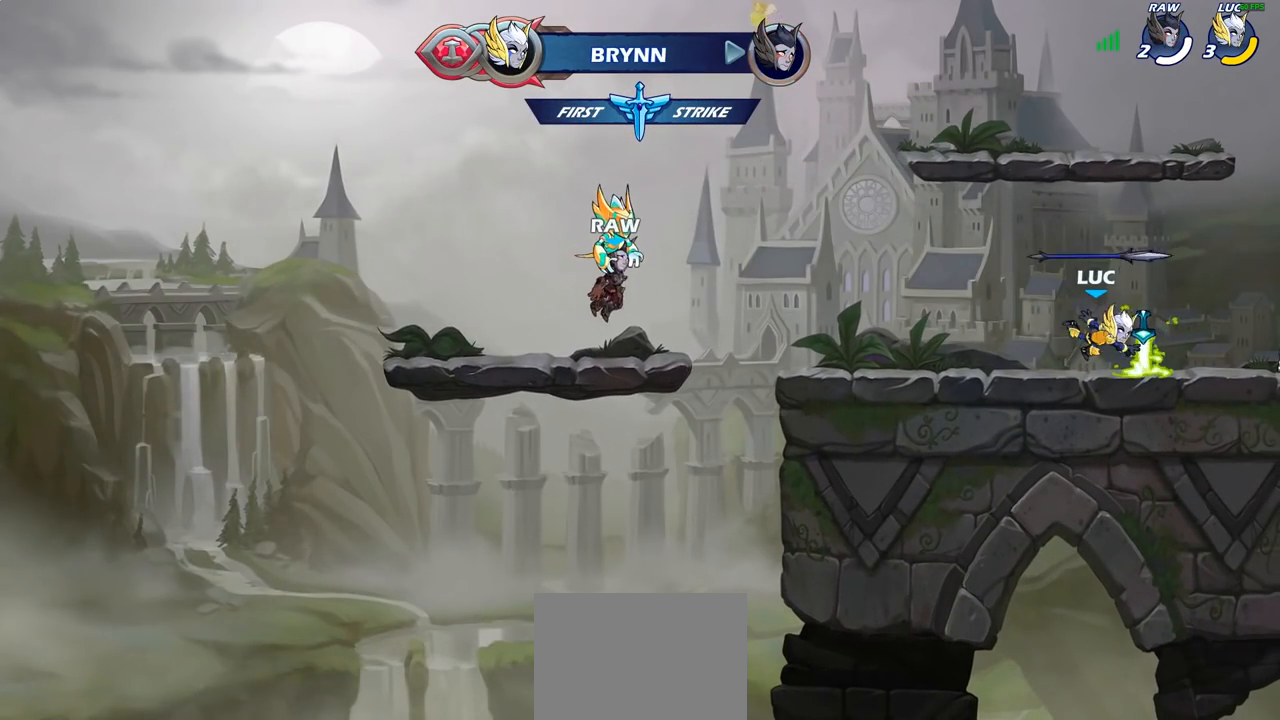
{"dt_ms": 500, "buttons": [], "left_stick": "down-left", "right_stick": "center", "events": [[33, "left_stick", "right"], [183, "R1", "down"], [200, "CROSS", "down"], [250, "left_stick", "center"], [283, "R1", "up"], [317, "CROSS", "up"], [433, "left_stick", "down-left"]]}
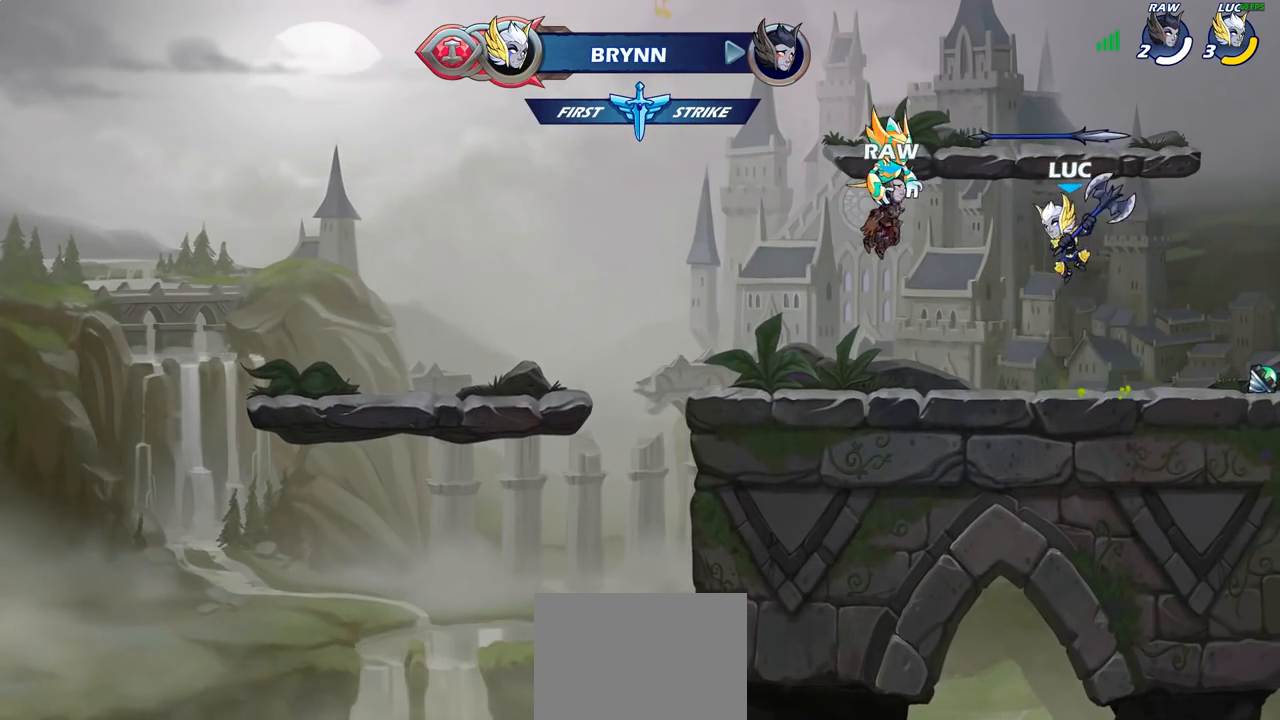
{"dt_ms": 500, "buttons": [], "left_stick": "center", "right_stick": "center", "events": [[117, "left_stick", "up-right"], [133, "R1", "down"], [217, "R1", "up"], [217, "left_stick", "center"]]}
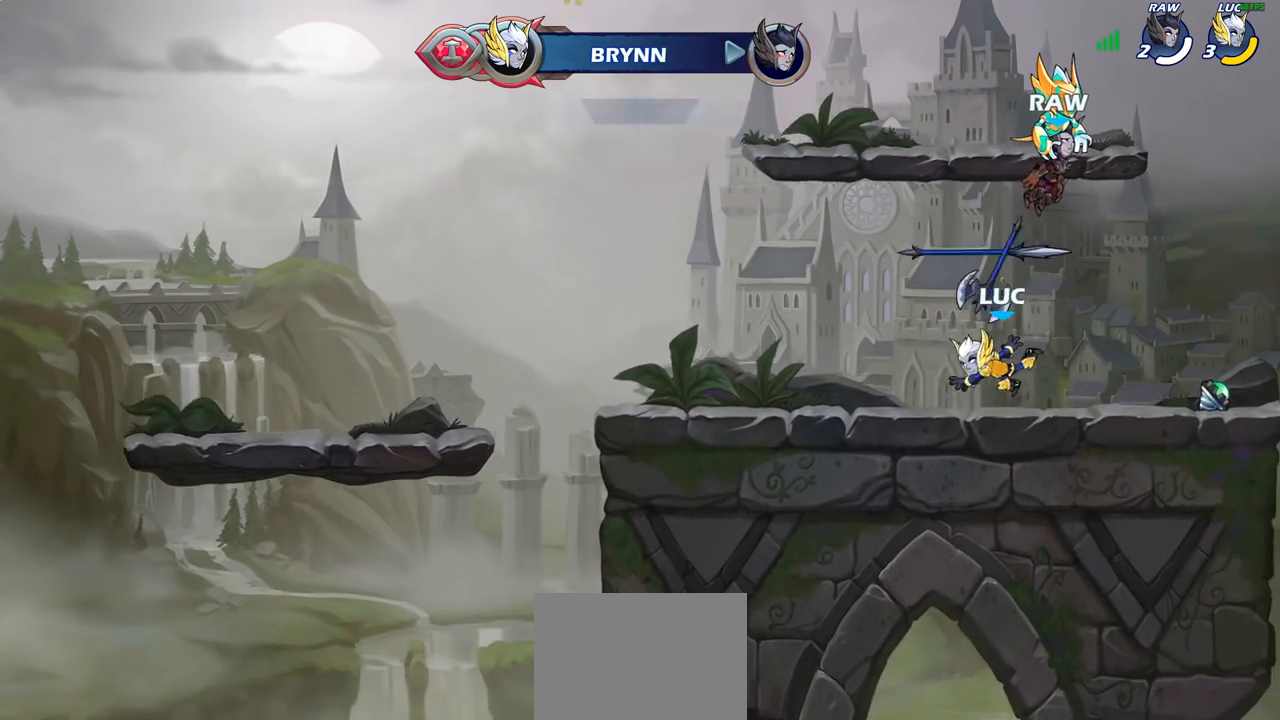
{"dt_ms": 500, "buttons": [], "left_stick": "down", "right_stick": "center", "events": [[183, "CROSS", "down"], [217, "R1", "down"], [317, "CROSS", "up"], [317, "R1", "up"], [467, "left_stick", "down"]]}
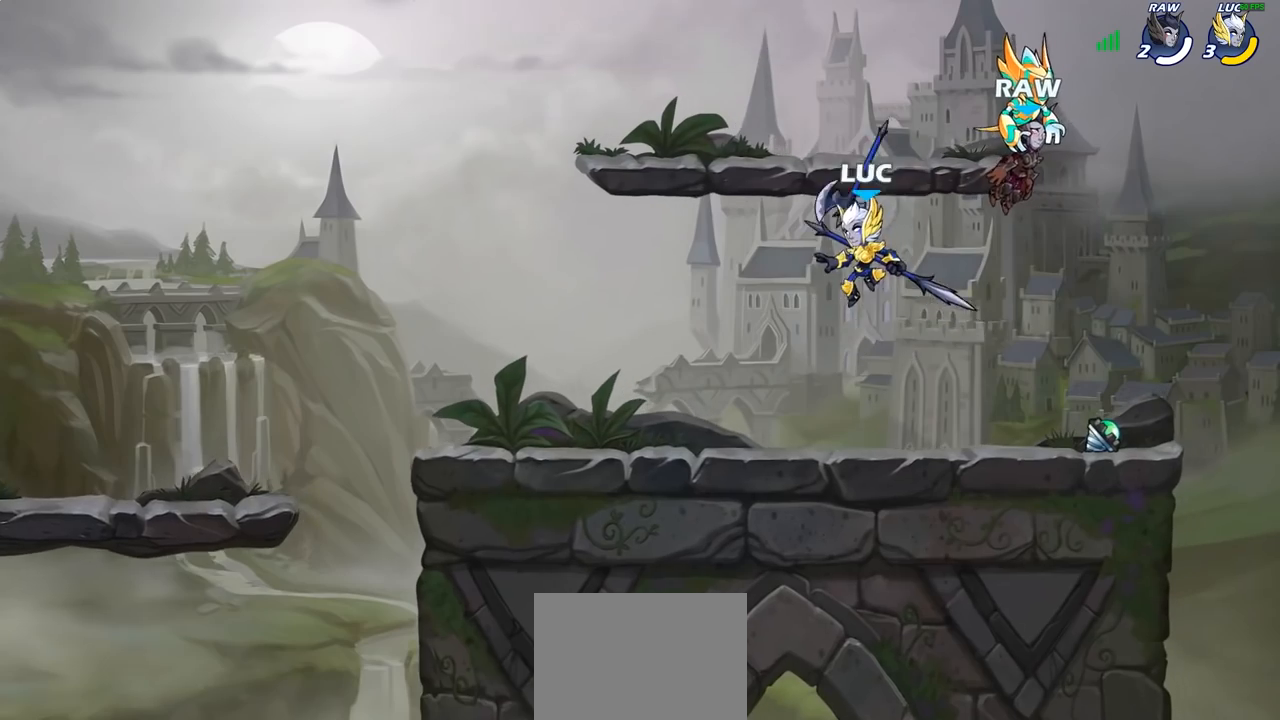
{"dt_ms": 500, "buttons": [], "left_stick": "center", "right_stick": "center", "events": [[117, "left_stick", "up"], [167, "R1", "down"], [233, "R1", "up"], [233, "left_stick", "center"]]}
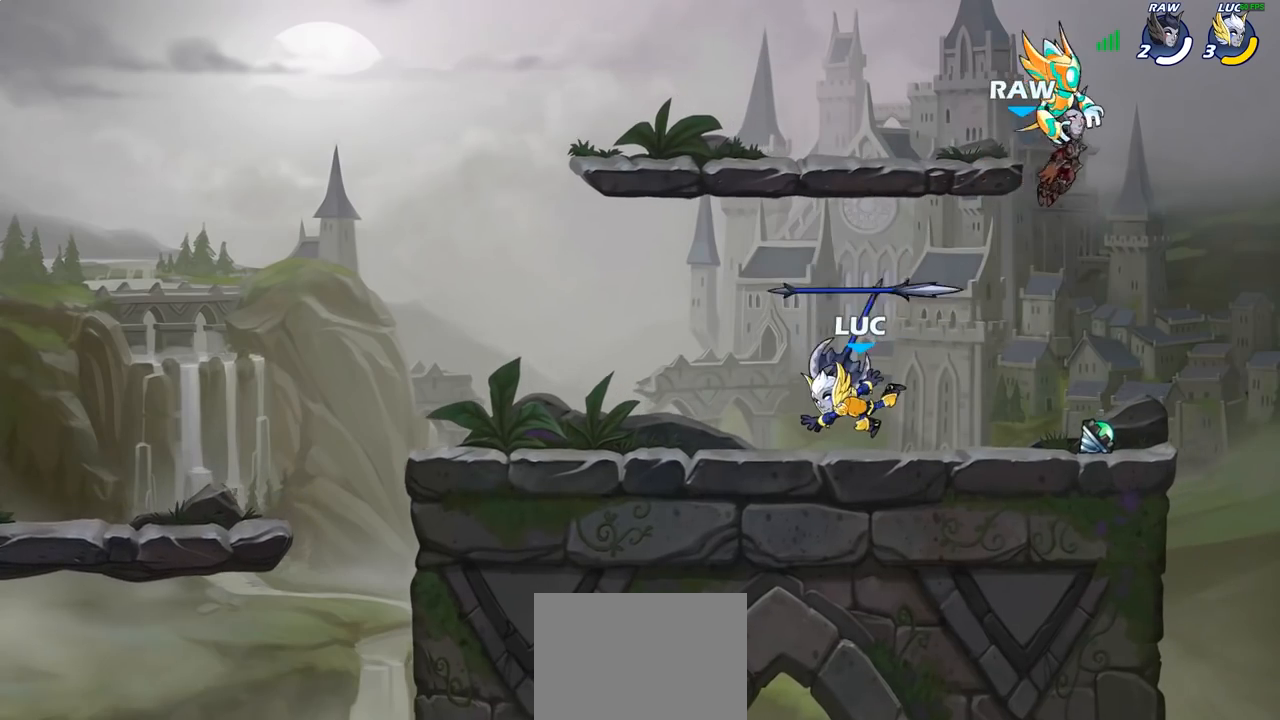
{"dt_ms": 500, "buttons": [], "left_stick": "right", "right_stick": "center", "events": [[167, "R1", "down"], [200, "CROSS", "down"], [267, "R1", "up"], [317, "CROSS", "up"], [483, "left_stick", "right"]]}
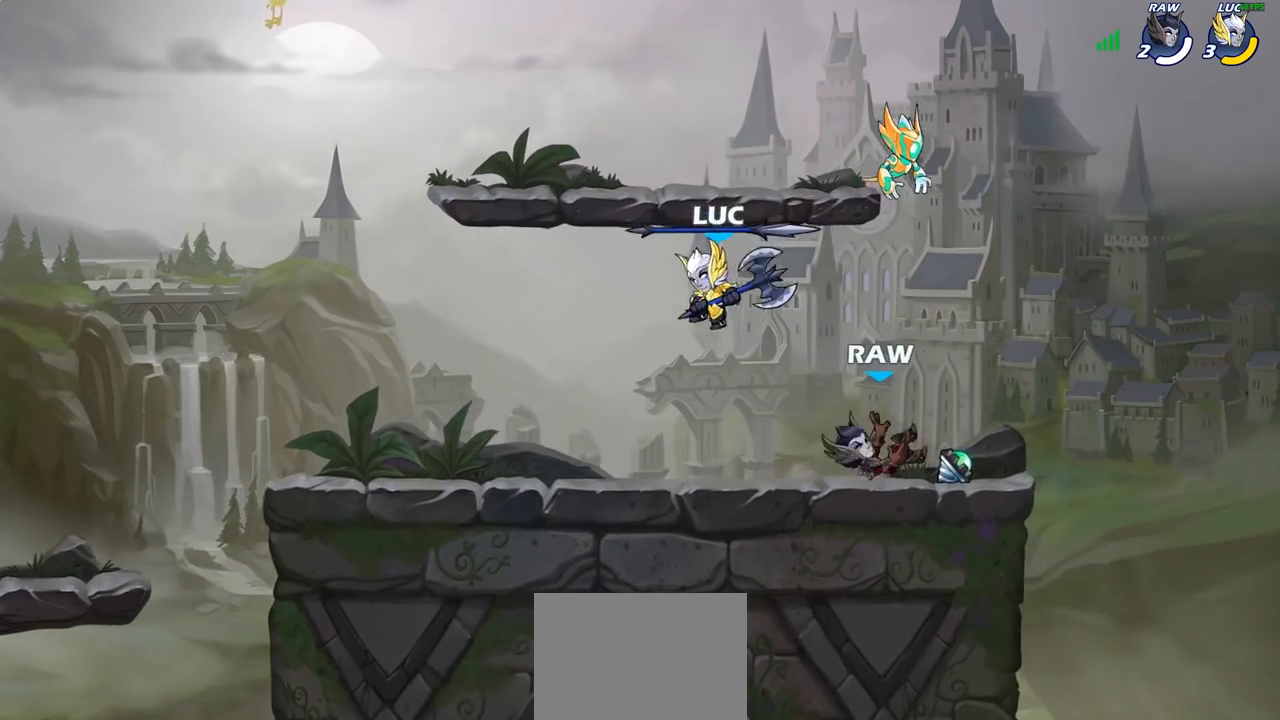
{"dt_ms": 500, "buttons": [], "left_stick": "center", "right_stick": "center", "events": [[33, "R1", "down"], [100, "R1", "up"], [100, "left_stick", "center"]]}
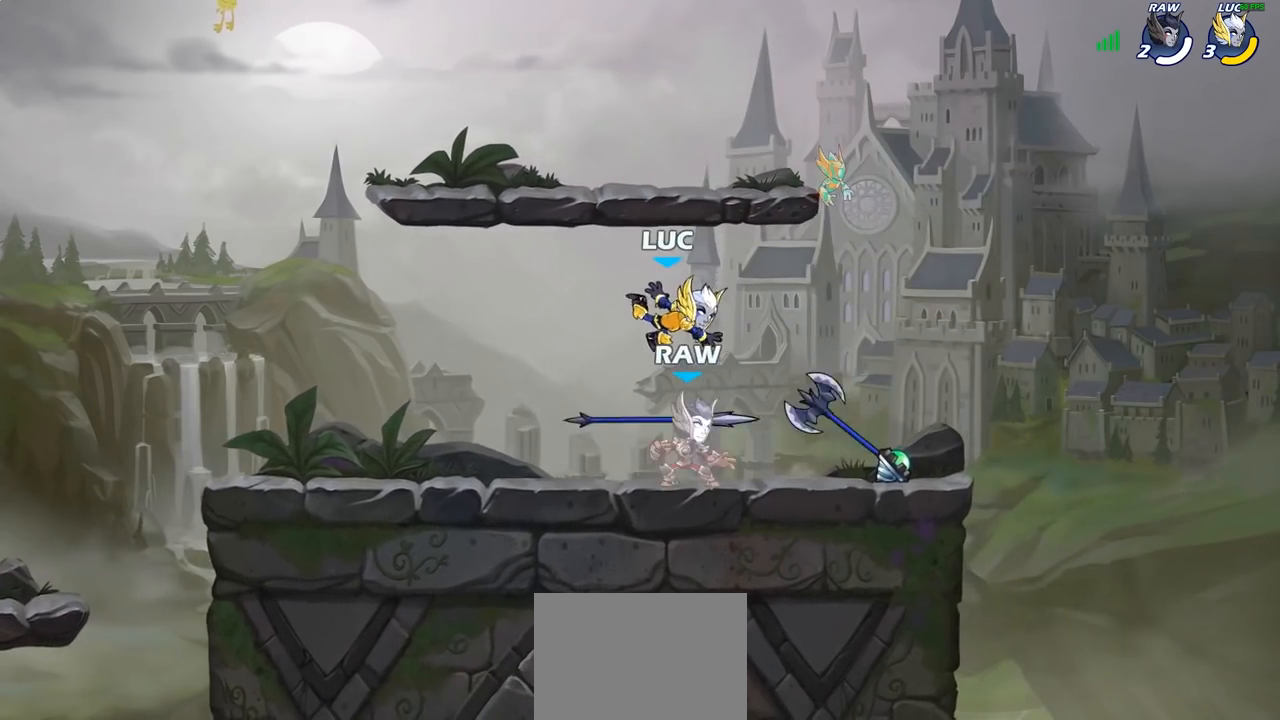
{"dt_ms": 500, "buttons": [], "left_stick": "right", "right_stick": "center", "events": [[17, "left_stick", "left"], [133, "R1", "down"], [217, "R1", "up"], [300, "R1", "down"], [300, "R2", "down"], [417, "left_stick", "right"], [483, "R1", "up"], [483, "R2", "up"]]}
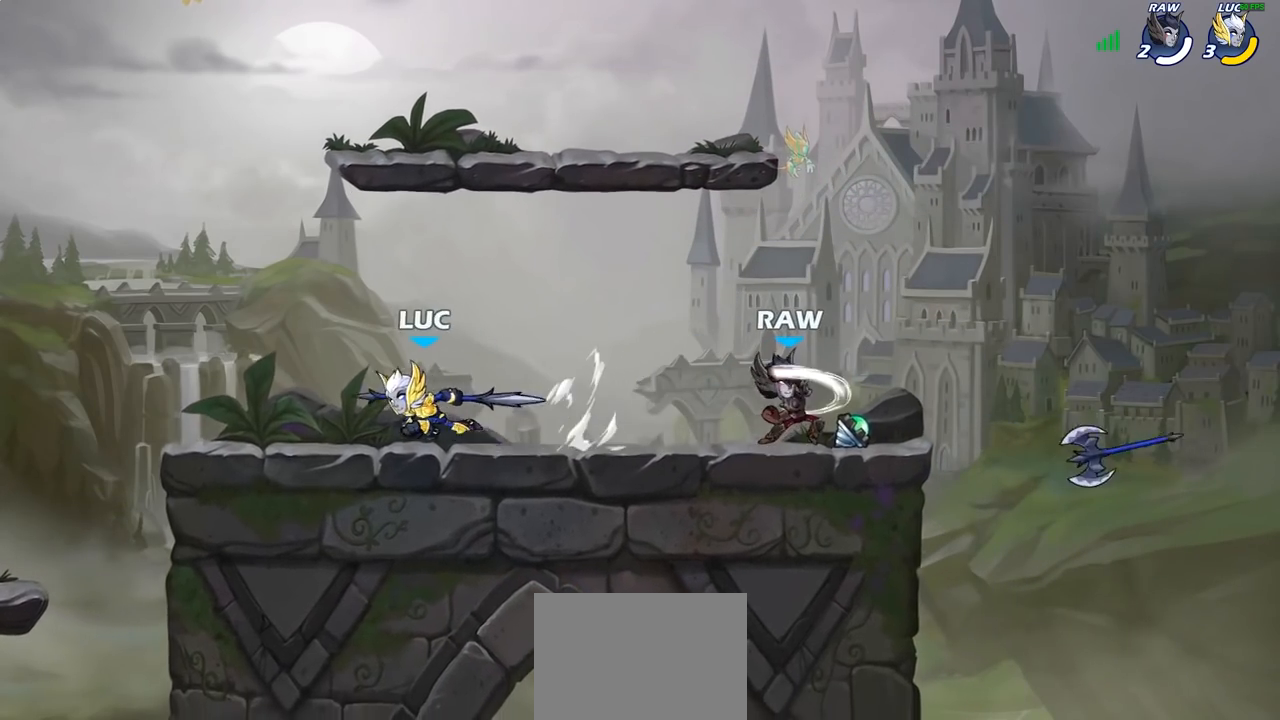
{"dt_ms": 500, "buttons": [], "left_stick": "right", "right_stick": "center", "events": [[33, "R2", "down"], [50, "R1", "down"], [217, "R1", "up"], [217, "R2", "up"], [317, "SQUARE", "down"], [433, "SQUARE", "up"]]}
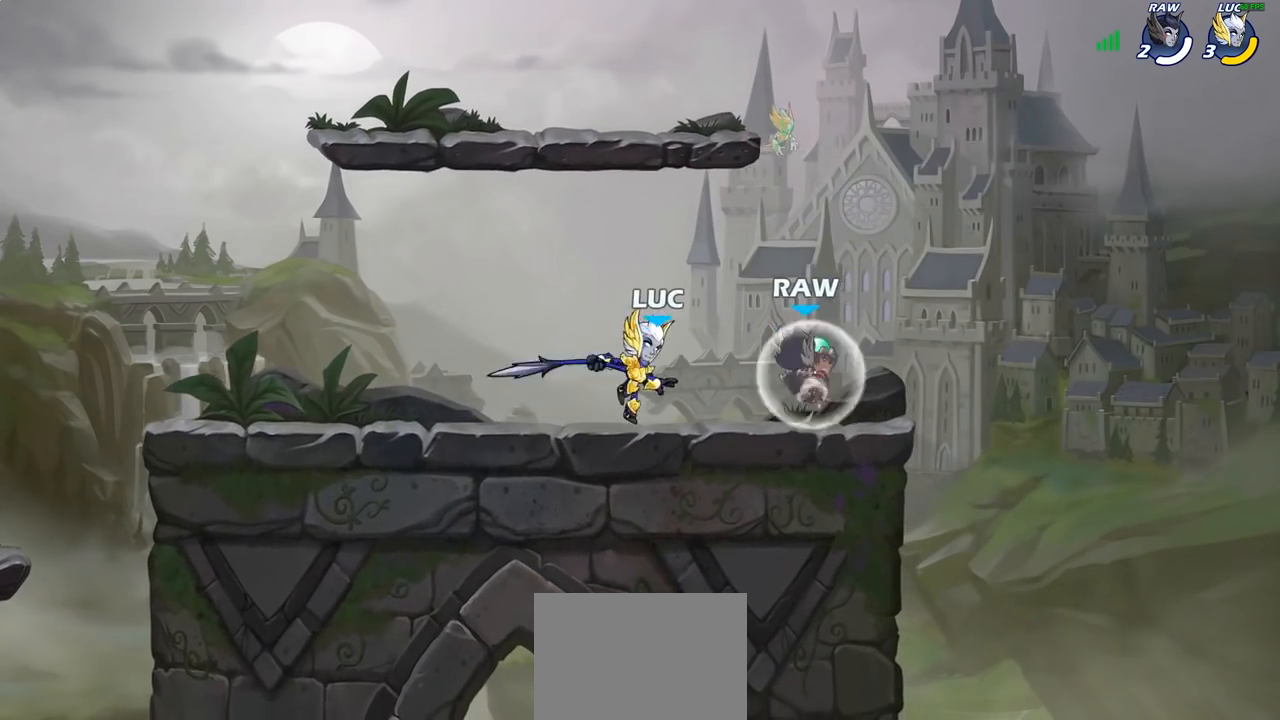
{"dt_ms": 500, "buttons": [], "left_stick": "center", "right_stick": "center", "events": [[117, "left_stick", "center"]]}
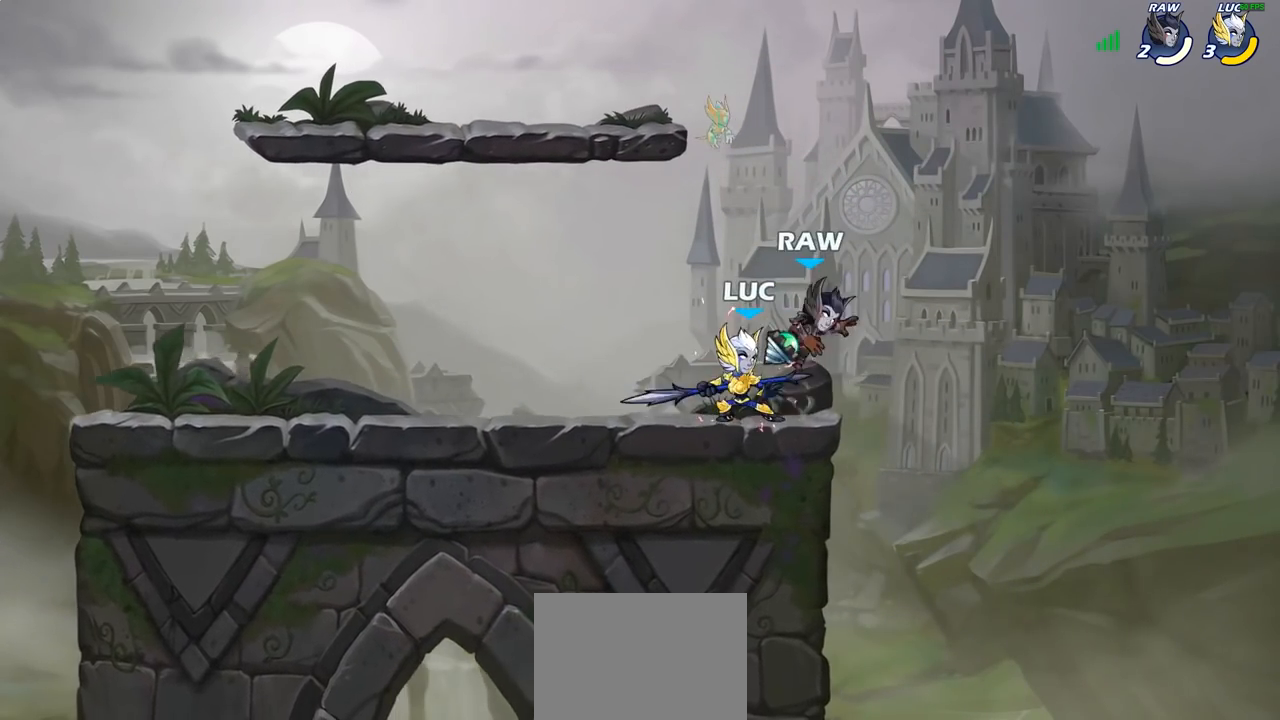
{"dt_ms": 500, "buttons": [], "left_stick": "center", "right_stick": "center", "events": [[33, "SQUARE", "down"], [117, "SQUARE", "up"], [183, "SQUARE", "down"], [283, "SQUARE", "up"], [367, "SQUARE", "down"], [467, "SQUARE", "up"]]}
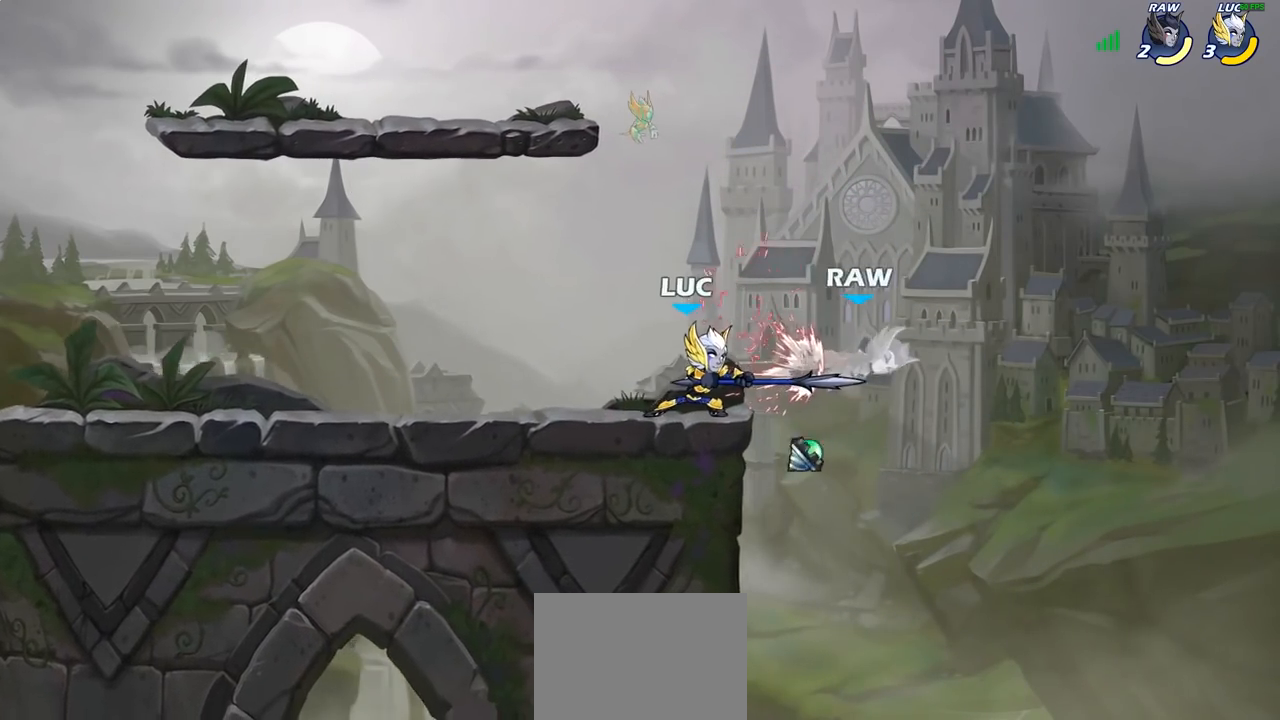
{"dt_ms": 500, "buttons": ["R2"], "left_stick": "right", "right_stick": "center", "events": [[417, "left_stick", "right"], [450, "R2", "down"]]}
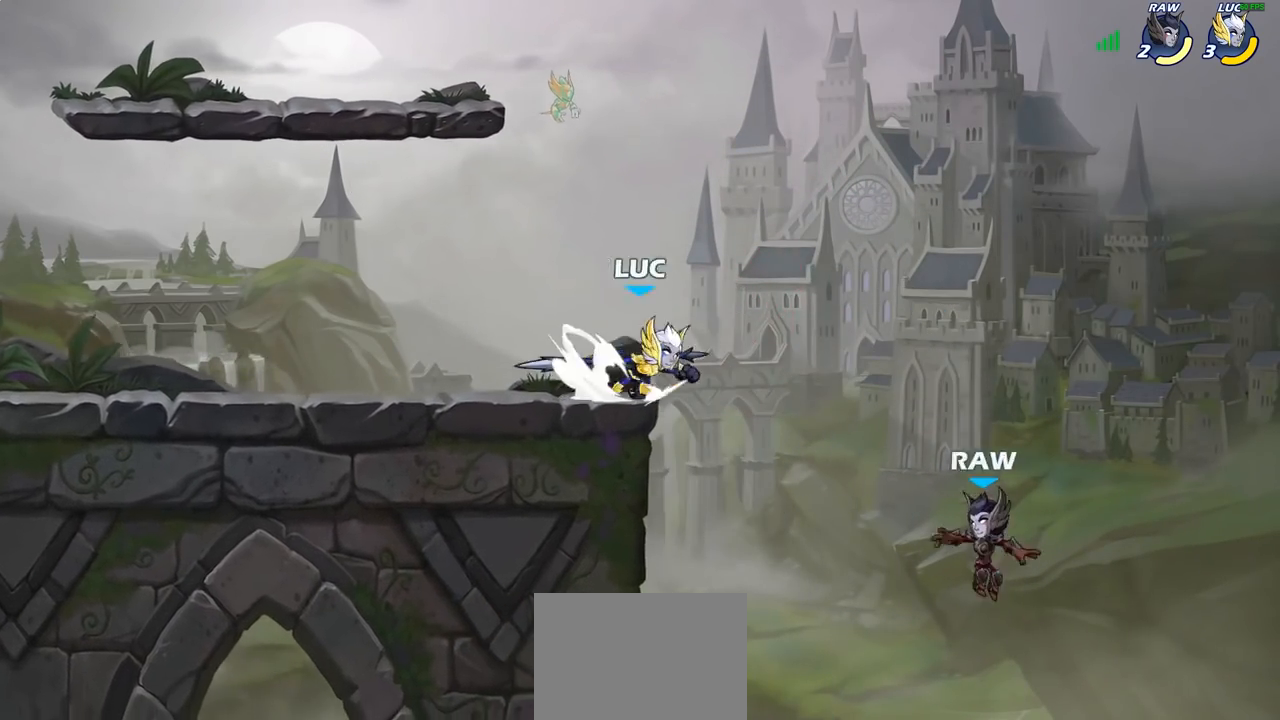
{"dt_ms": 500, "buttons": [], "left_stick": "left", "right_stick": "center", "events": [[17, "R2", "up"], [17, "left_stick", "center"], [67, "SQUARE", "down"], [150, "SQUARE", "up"], [350, "left_stick", "left"]]}
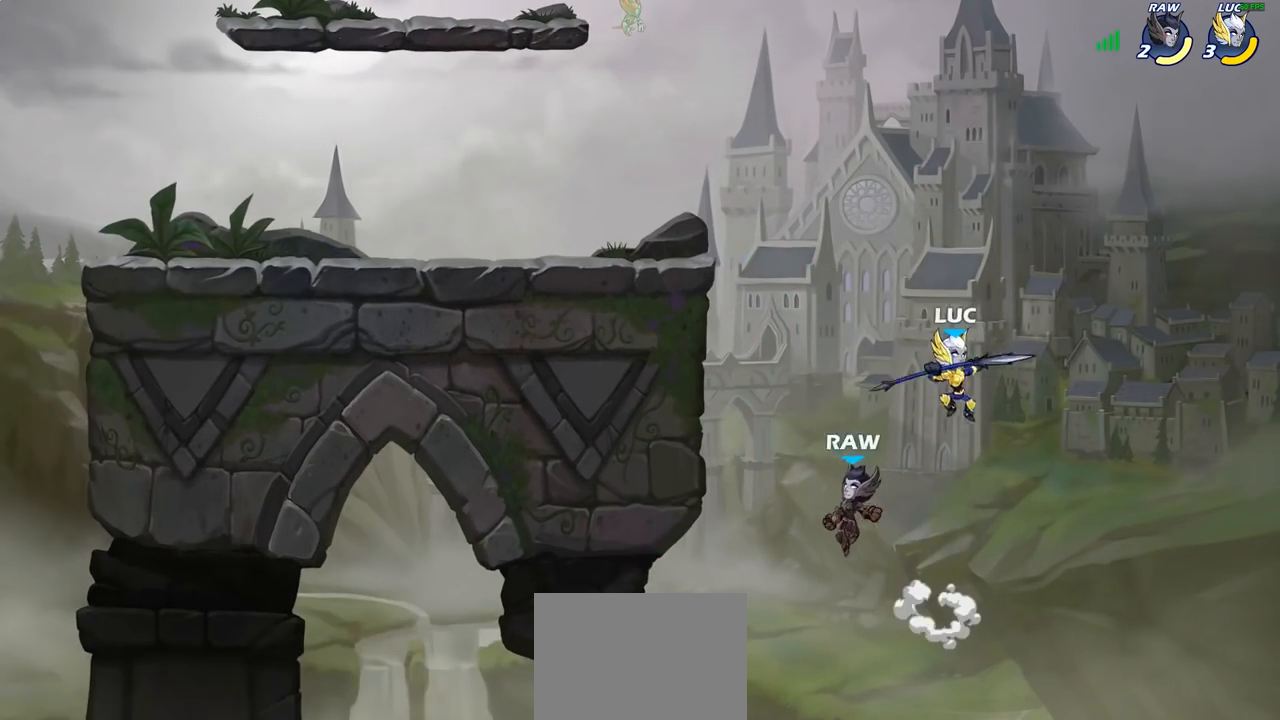
{"dt_ms": 500, "buttons": ["CIRCLE"], "left_stick": "up-right", "right_stick": "center", "events": [[250, "CROSS", "down"], [250, "left_stick", "up-left"], [317, "CIRCLE", "down"], [333, "CROSS", "up"], [417, "left_stick", "up-right"]]}
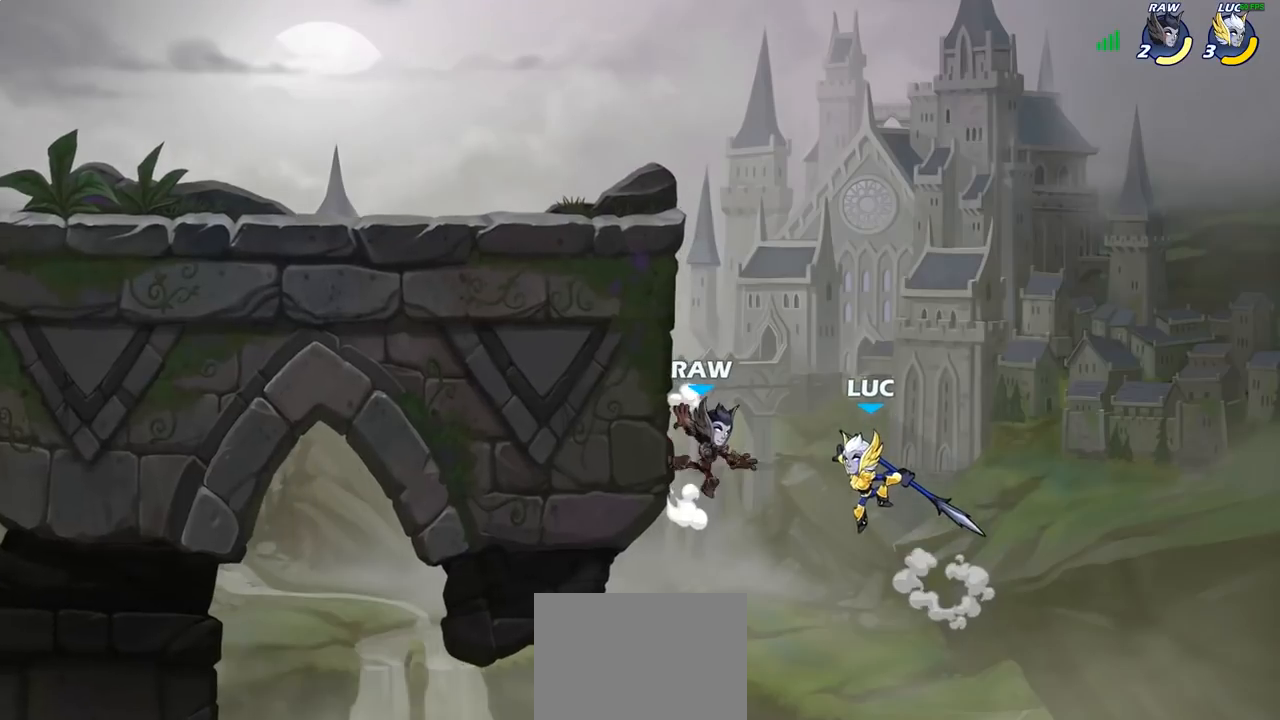
{"dt_ms": 500, "buttons": [], "left_stick": "up-left", "right_stick": "center", "events": [[50, "left_stick", "up-left"], [183, "left_stick", "up-right"], [250, "CIRCLE", "up"], [450, "left_stick", "up-left"]]}
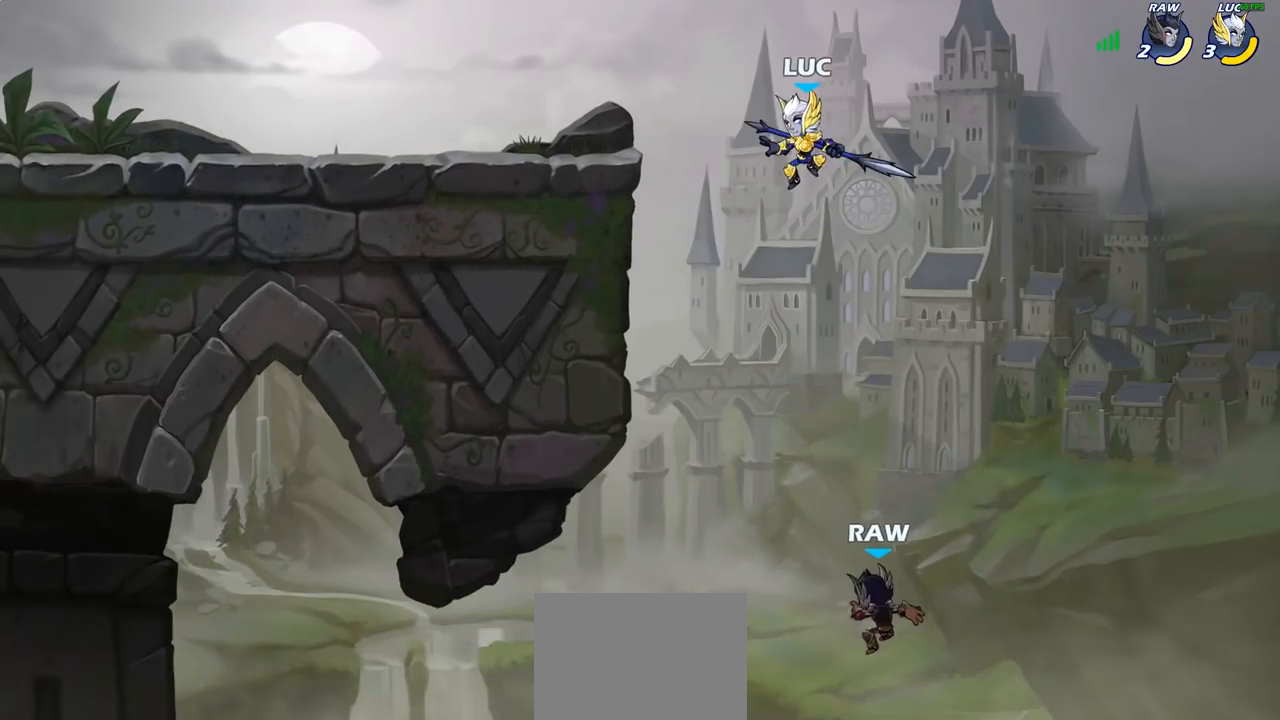
{"dt_ms": 500, "buttons": ["SQUARE"], "left_stick": "down-left", "right_stick": "center", "events": [[50, "left_stick", "right"], [217, "left_stick", "center"], [350, "left_stick", "down-left"], [483, "SQUARE", "down"]]}